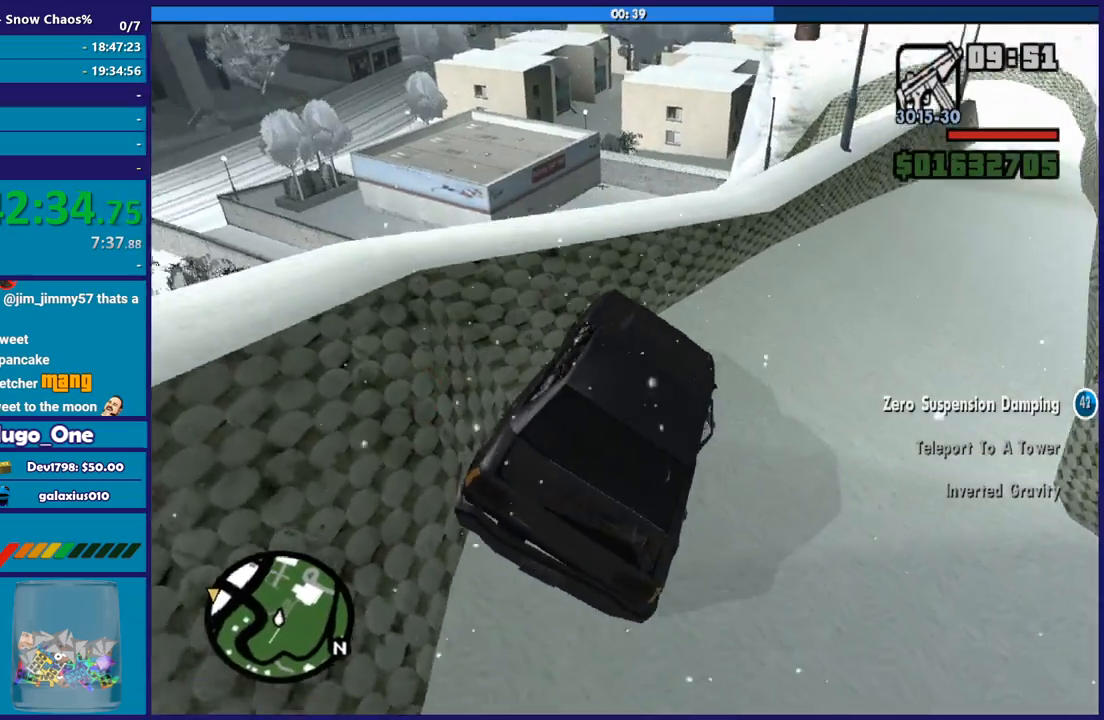
Gameplay with a controller (Xbox layout); each line is a JSON object with the inputs held at the frame after it. "button_events" lists button changes between this image and that frame as [ms after this image, input, new state], when the widget could be followed in between (sticks are given only as held states). This document gives stick clicks only as held states, not as events.
{"buttons": ["R2"], "left_stick": "left", "right_stick": "center", "button_events": [[100, "R2", "down"]]}
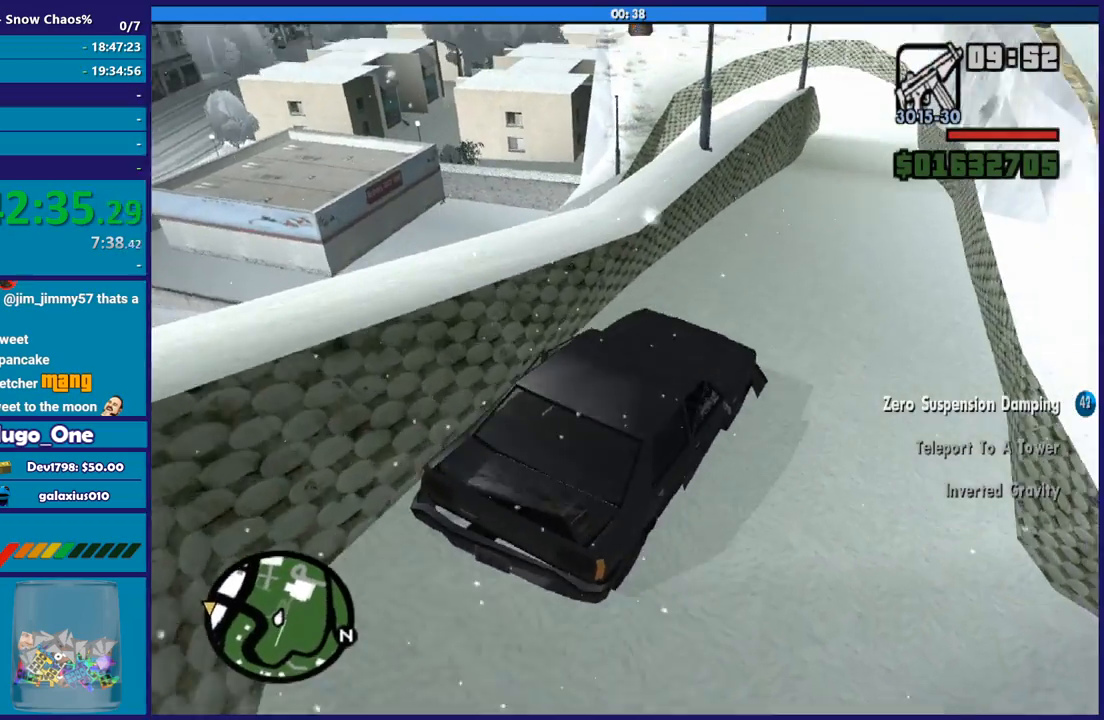
{"buttons": ["R2"], "left_stick": "left", "right_stick": "center", "button_events": []}
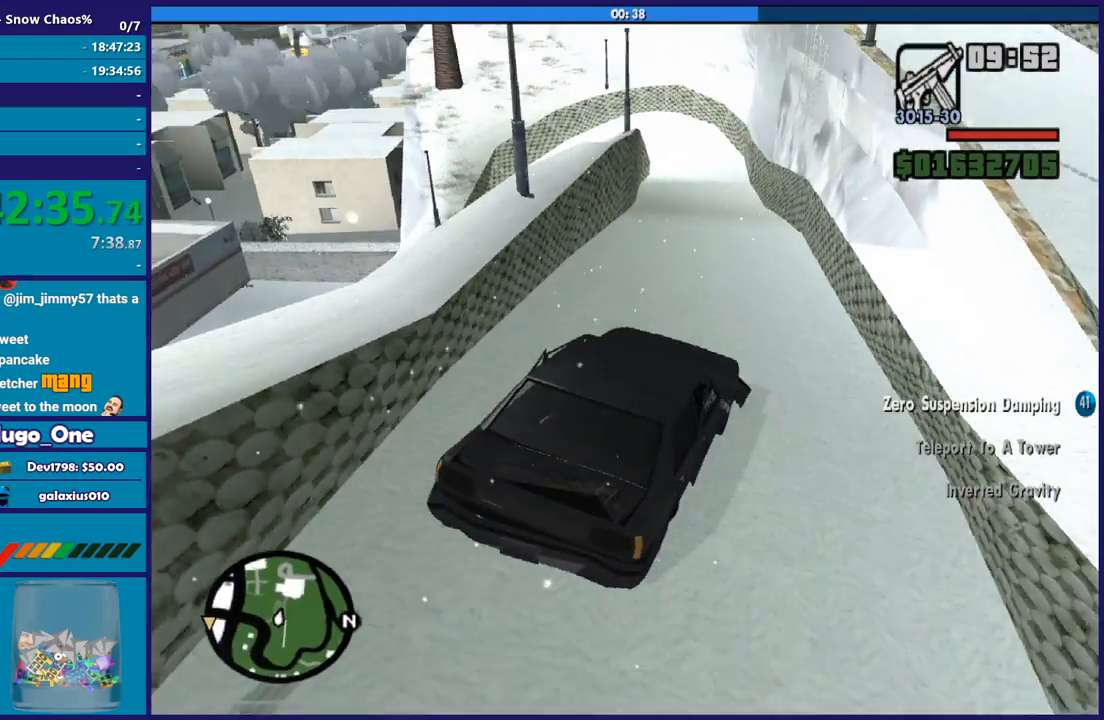
{"buttons": ["R2"], "left_stick": "center", "right_stick": "center", "button_events": []}
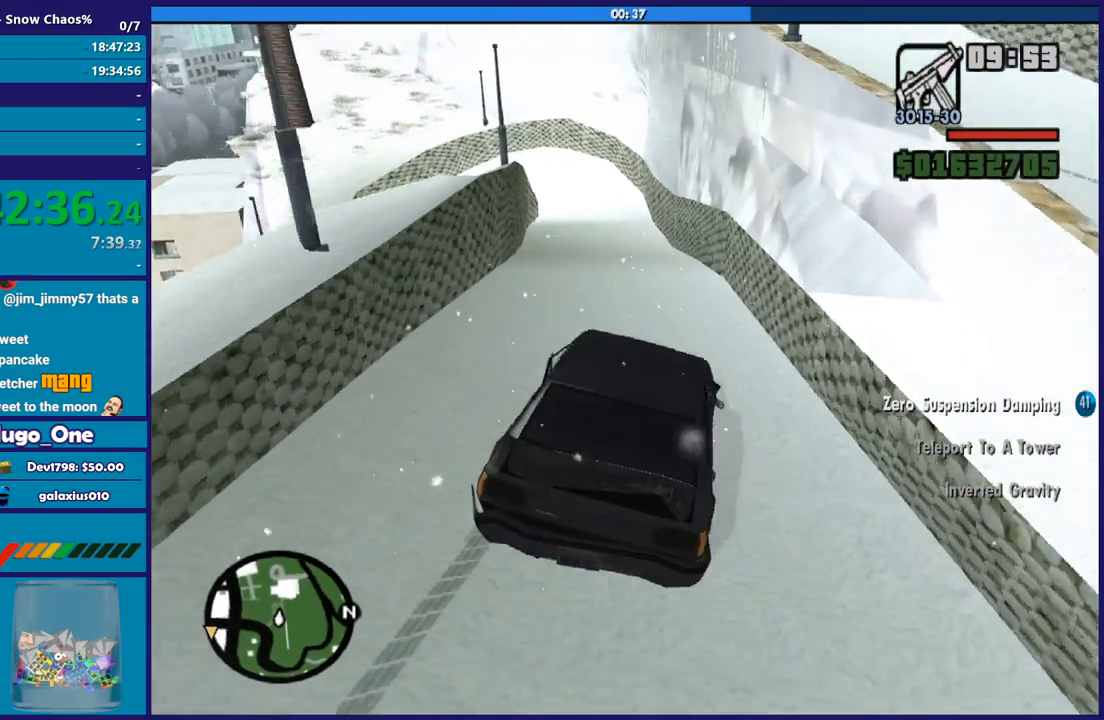
{"buttons": ["R2"], "left_stick": "left", "right_stick": "center", "button_events": []}
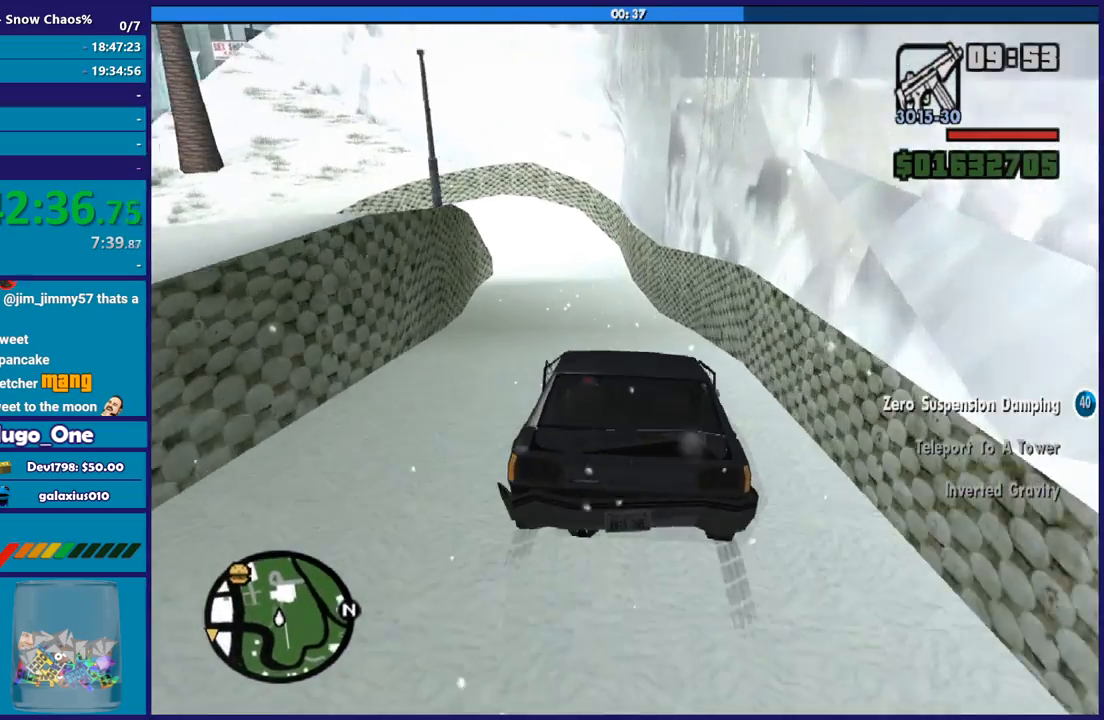
{"buttons": [], "left_stick": "left", "right_stick": "center", "button_events": [[467, "R2", "up"]]}
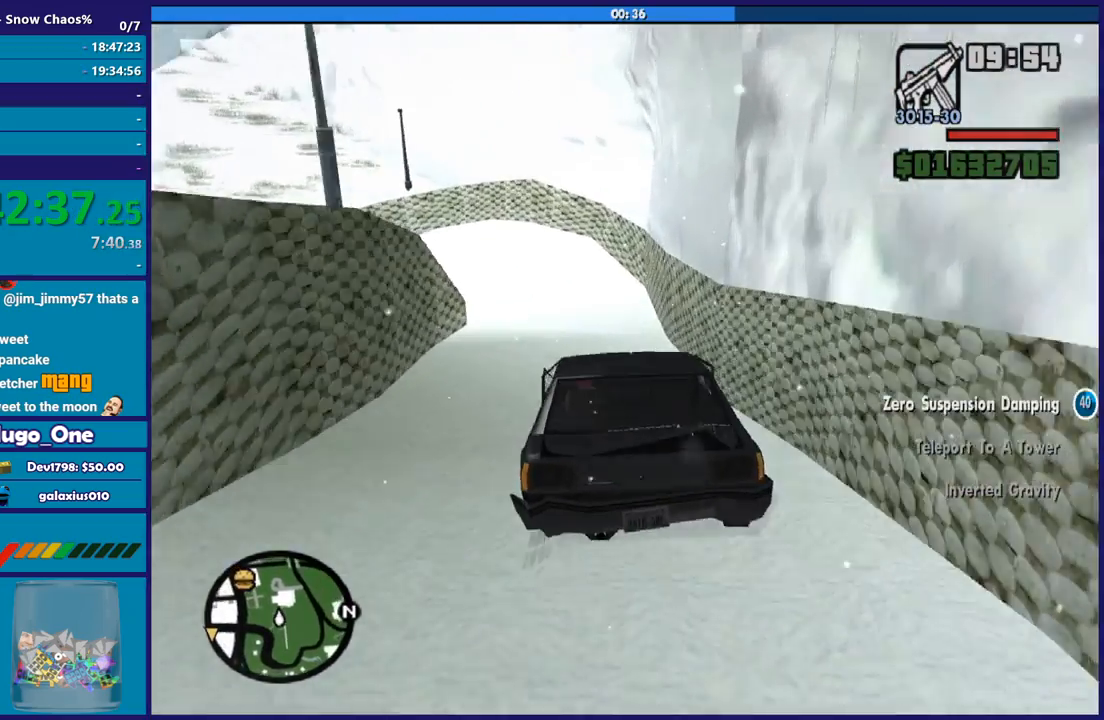
{"buttons": ["A"], "left_stick": "left", "right_stick": "center", "button_events": [[34, "A", "down"]]}
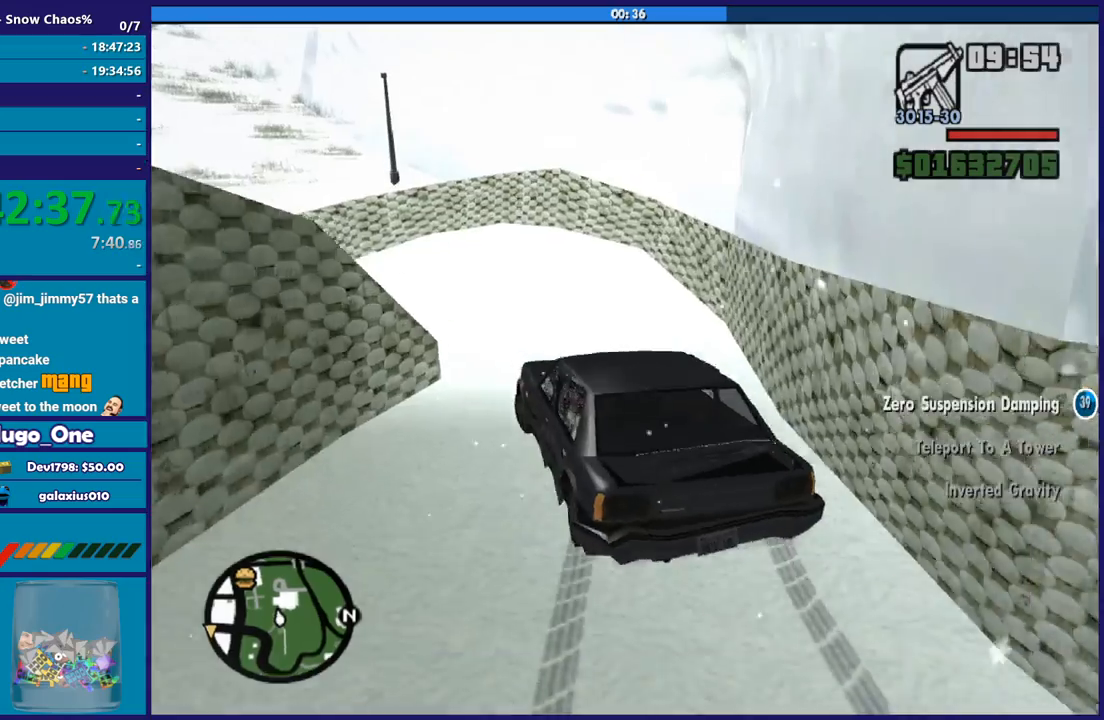
{"buttons": [], "left_stick": "down-left", "right_stick": "center", "button_events": [[500, "A", "up"]]}
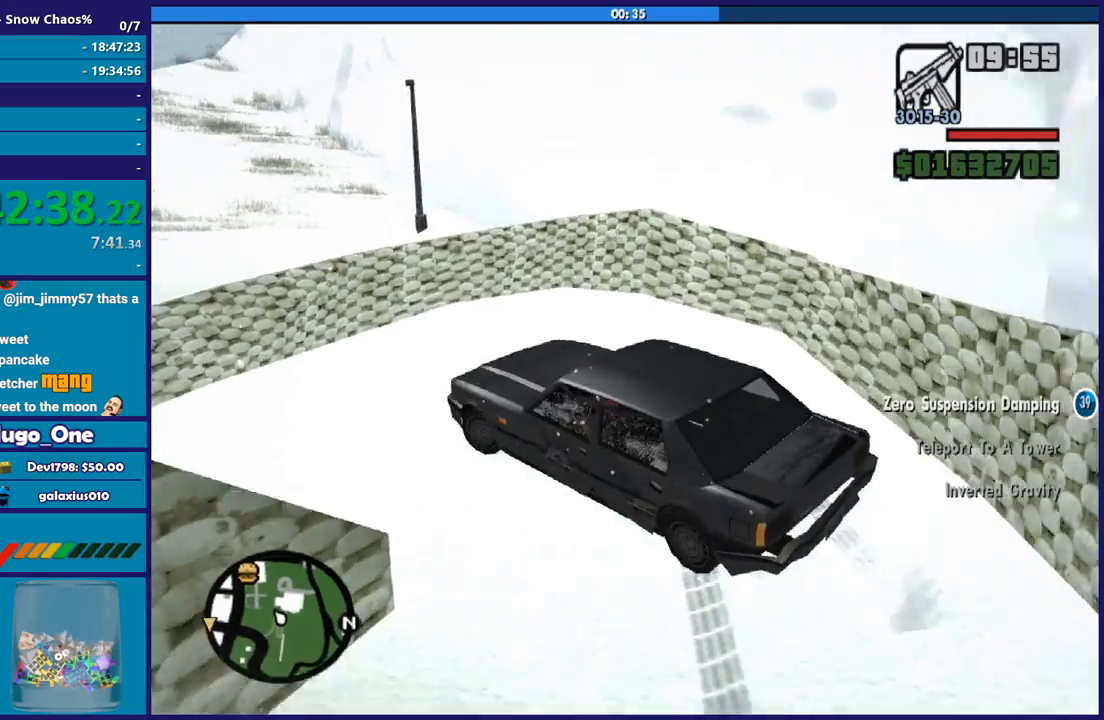
{"buttons": [], "left_stick": "down-left", "right_stick": "down-left", "button_events": []}
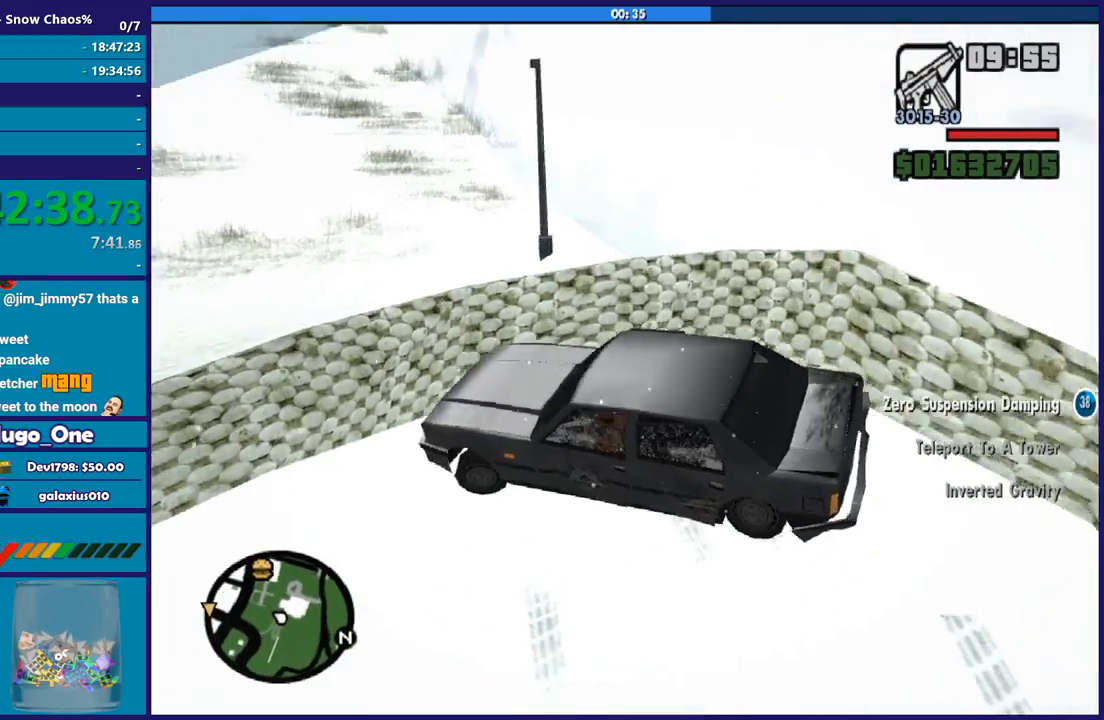
{"buttons": [], "left_stick": "down-left", "right_stick": "down-left", "button_events": []}
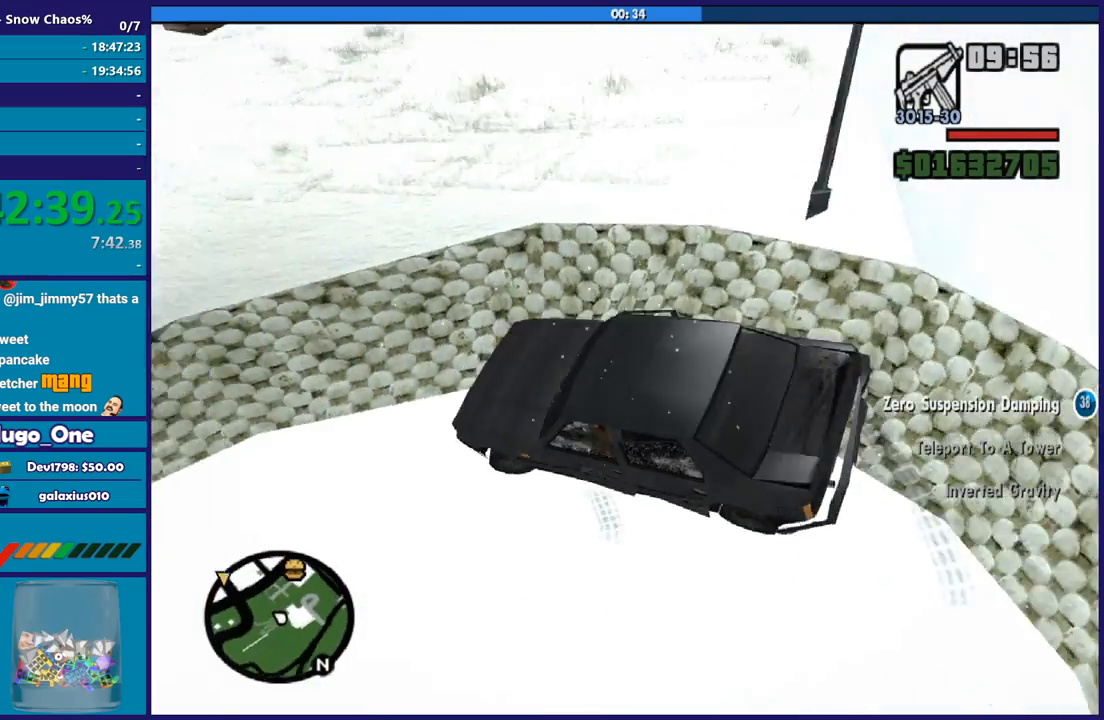
{"buttons": [], "left_stick": "down-left", "right_stick": "down-left", "button_events": []}
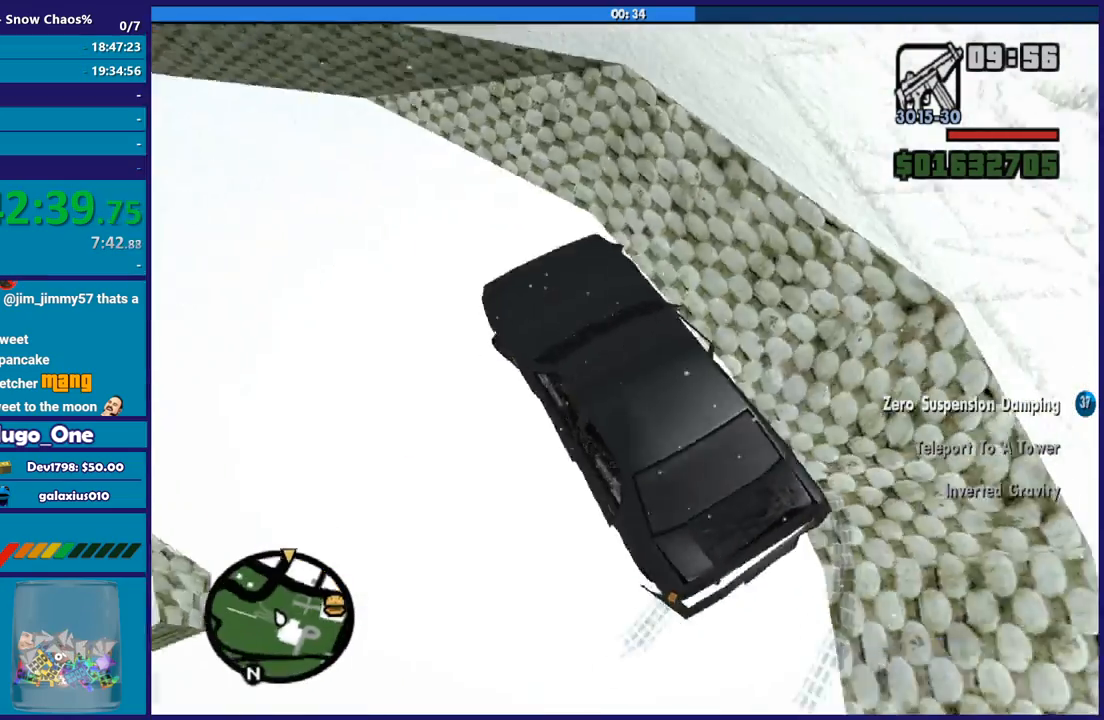
{"buttons": ["R2"], "left_stick": "left", "right_stick": "up-left", "button_events": [[133, "R2", "down"]]}
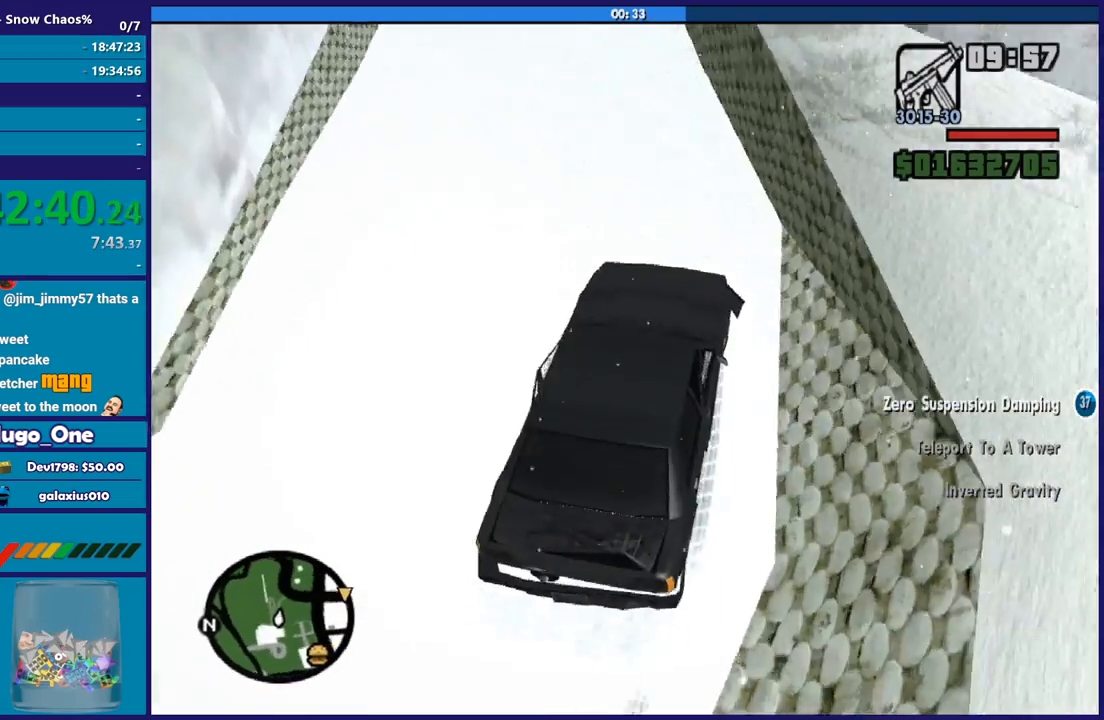
{"buttons": [], "left_stick": "left", "right_stick": "up-left", "button_events": [[401, "R2", "up"]]}
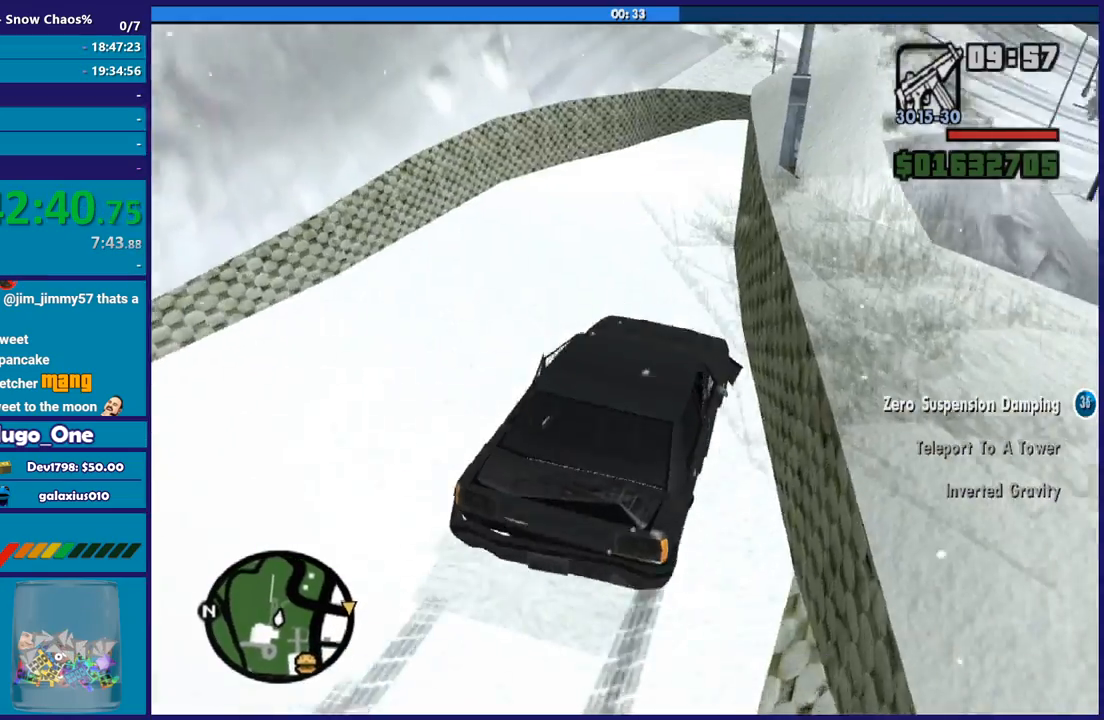
{"buttons": ["R2"], "left_stick": "left", "right_stick": "center", "button_events": [[167, "R2", "down"]]}
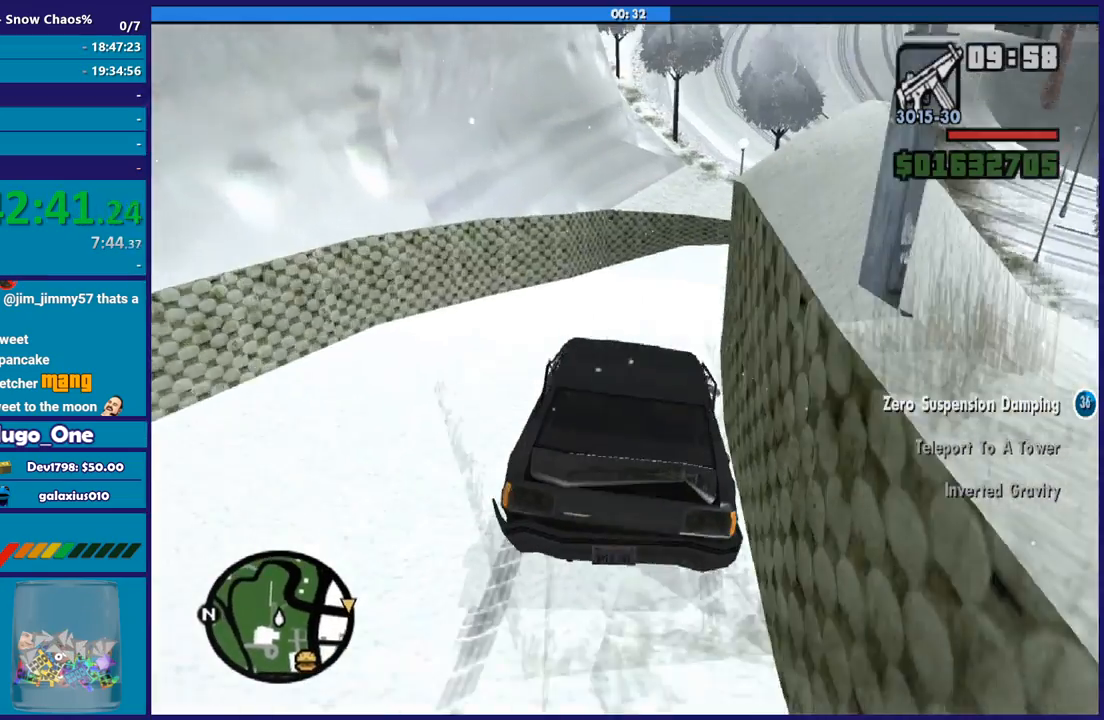
{"buttons": [], "left_stick": "right", "right_stick": "center", "button_events": [[134, "R2", "up"]]}
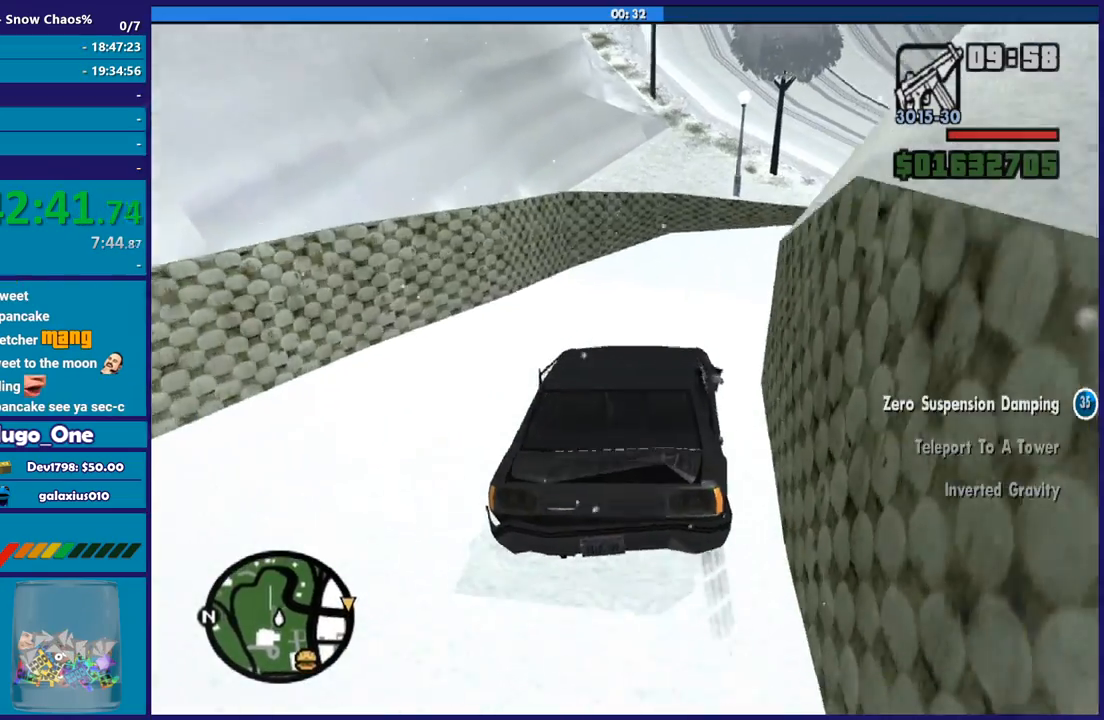
{"buttons": [], "left_stick": "right", "right_stick": "center", "button_events": [[133, "A", "down"], [467, "A", "up"]]}
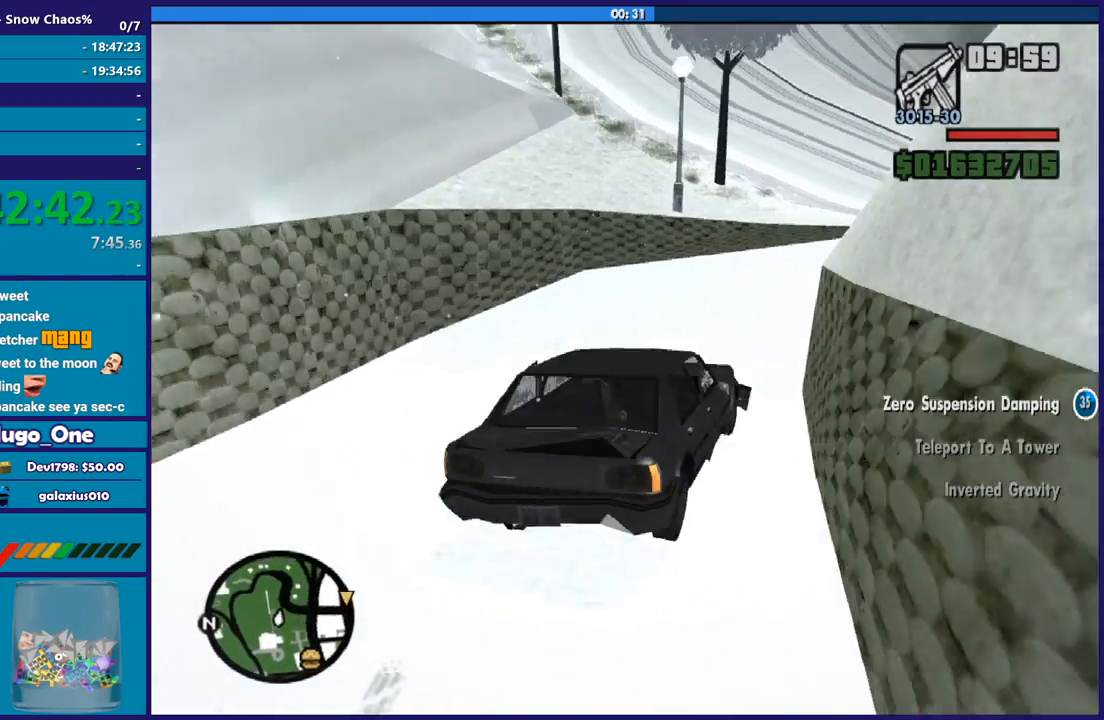
{"buttons": [], "left_stick": "right", "right_stick": "down-right", "button_events": []}
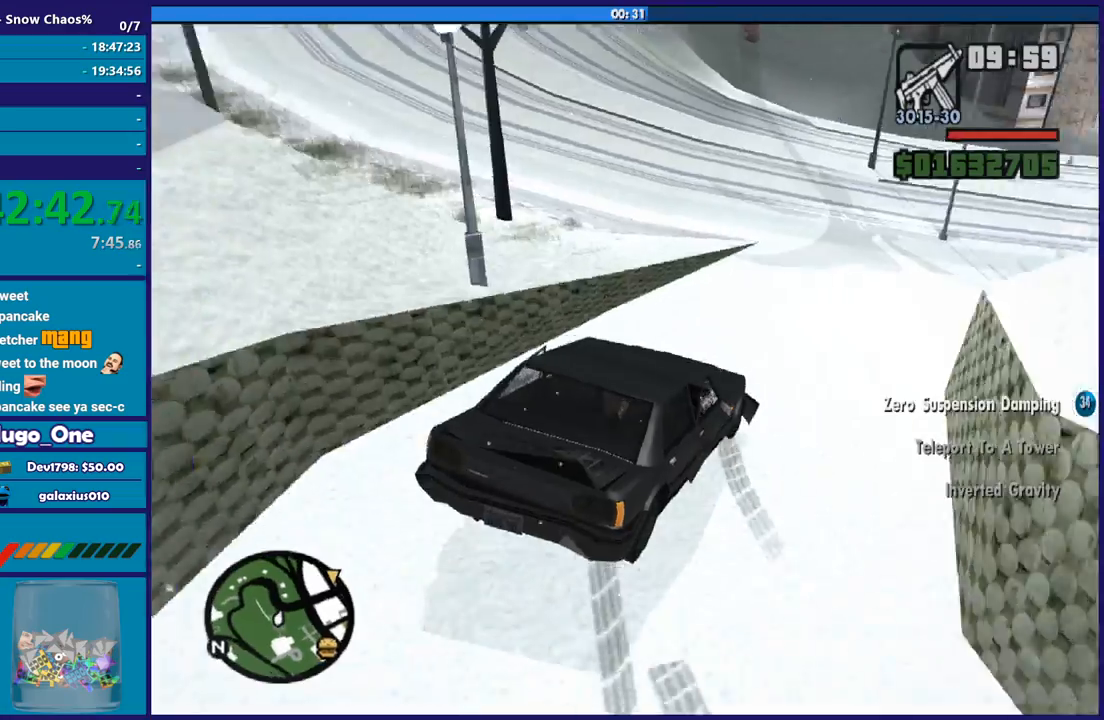
{"buttons": [], "left_stick": "left", "right_stick": "down-right", "button_events": []}
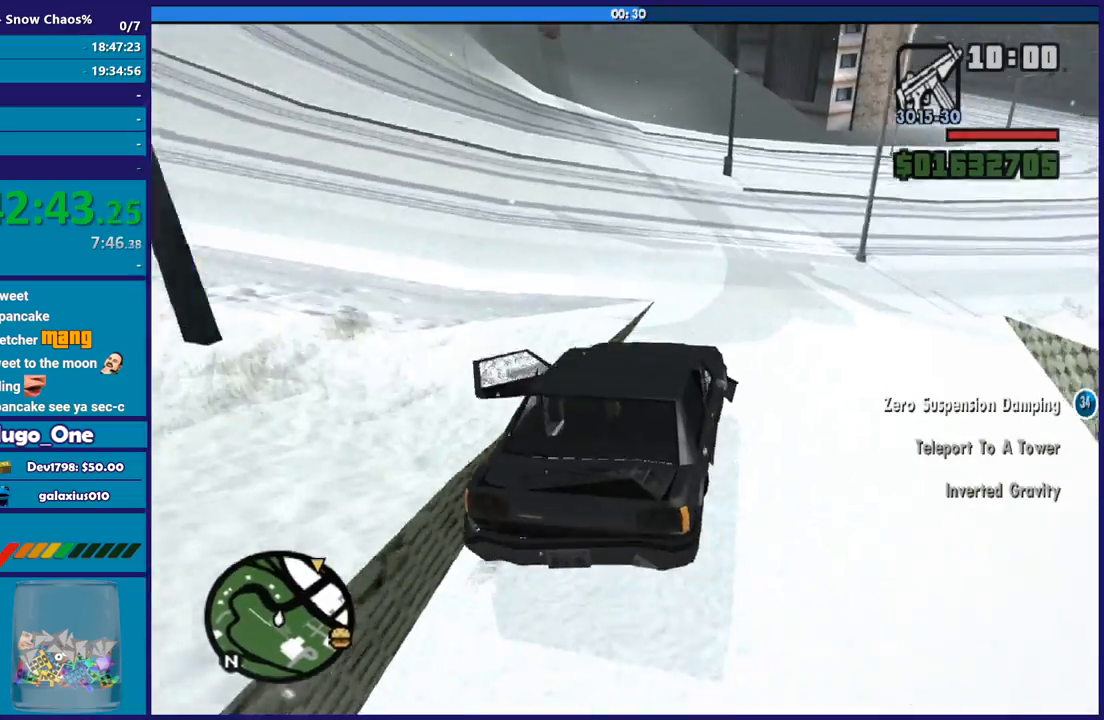
{"buttons": ["R2"], "left_stick": "down-right", "right_stick": "center", "button_events": [[434, "R2", "down"]]}
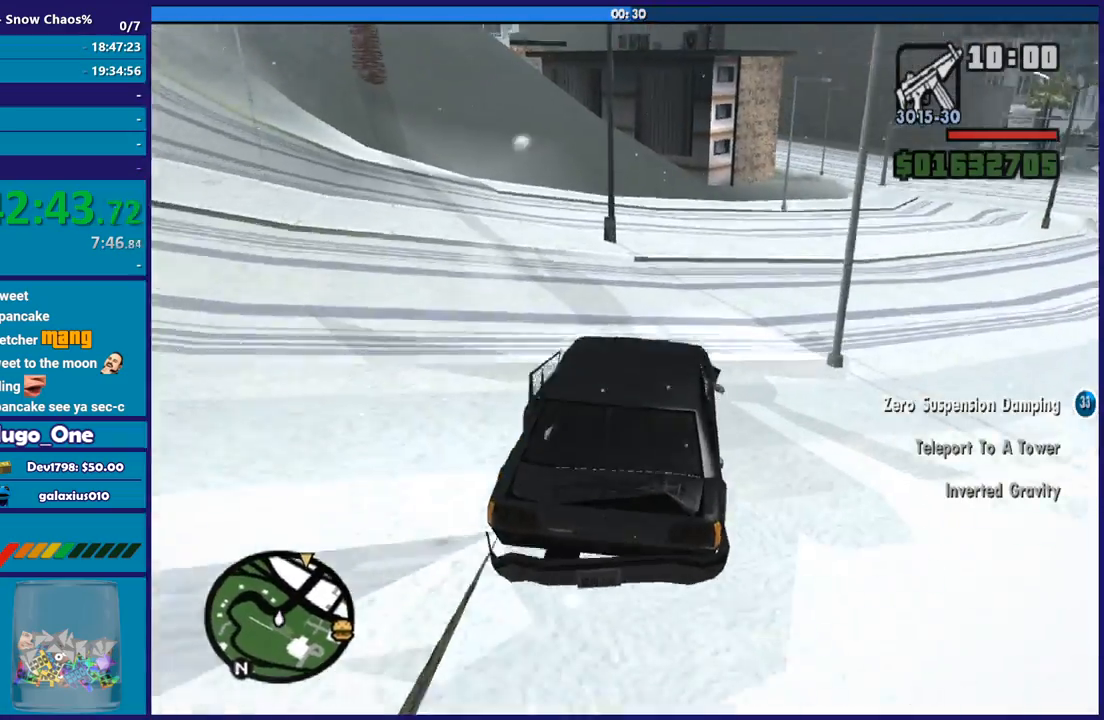
{"buttons": [], "left_stick": "right", "right_stick": "right", "button_events": [[100, "R2", "up"]]}
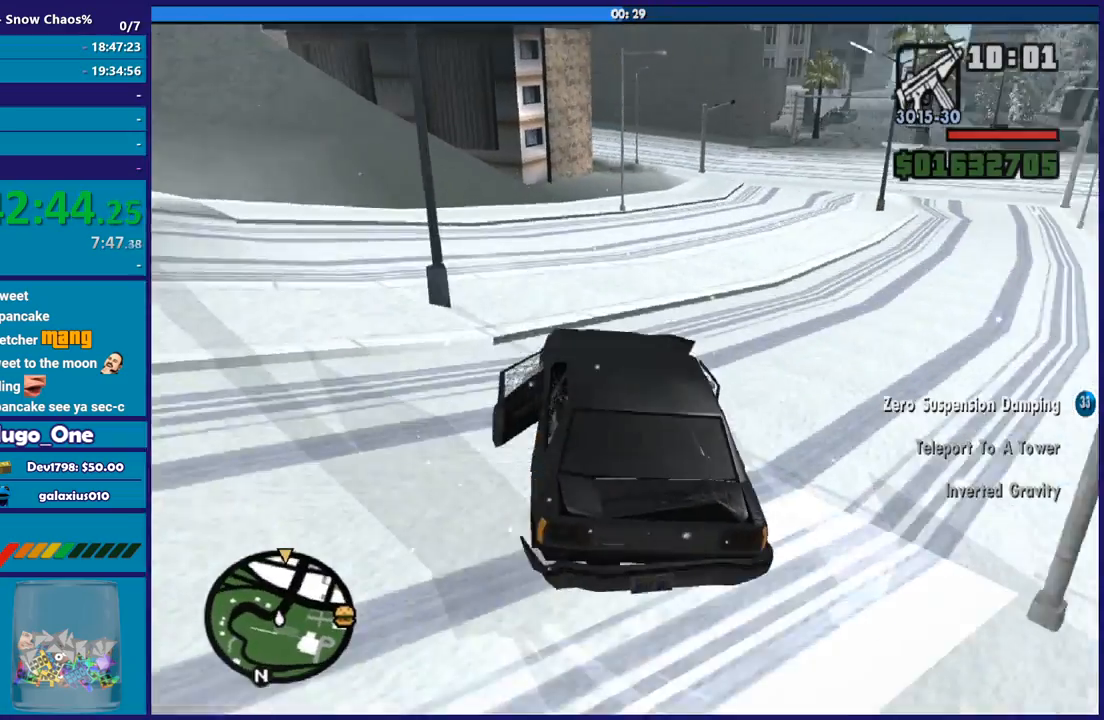
{"buttons": [], "left_stick": "right", "right_stick": "down-right", "button_events": []}
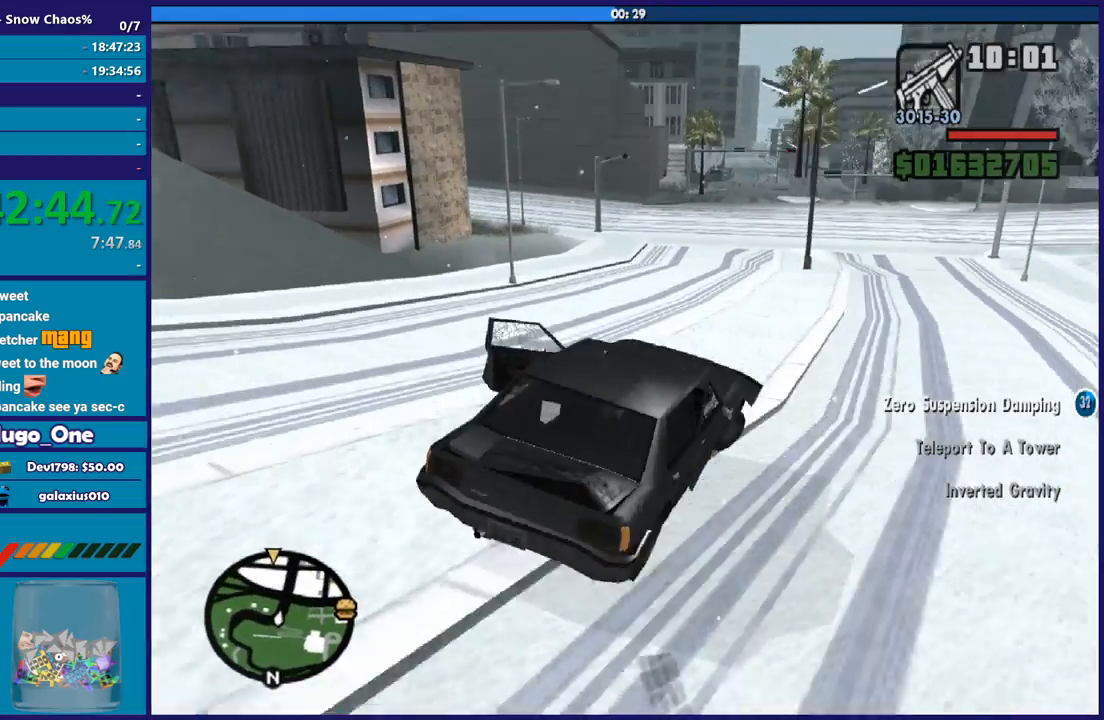
{"buttons": [], "left_stick": "left", "right_stick": "right", "button_events": []}
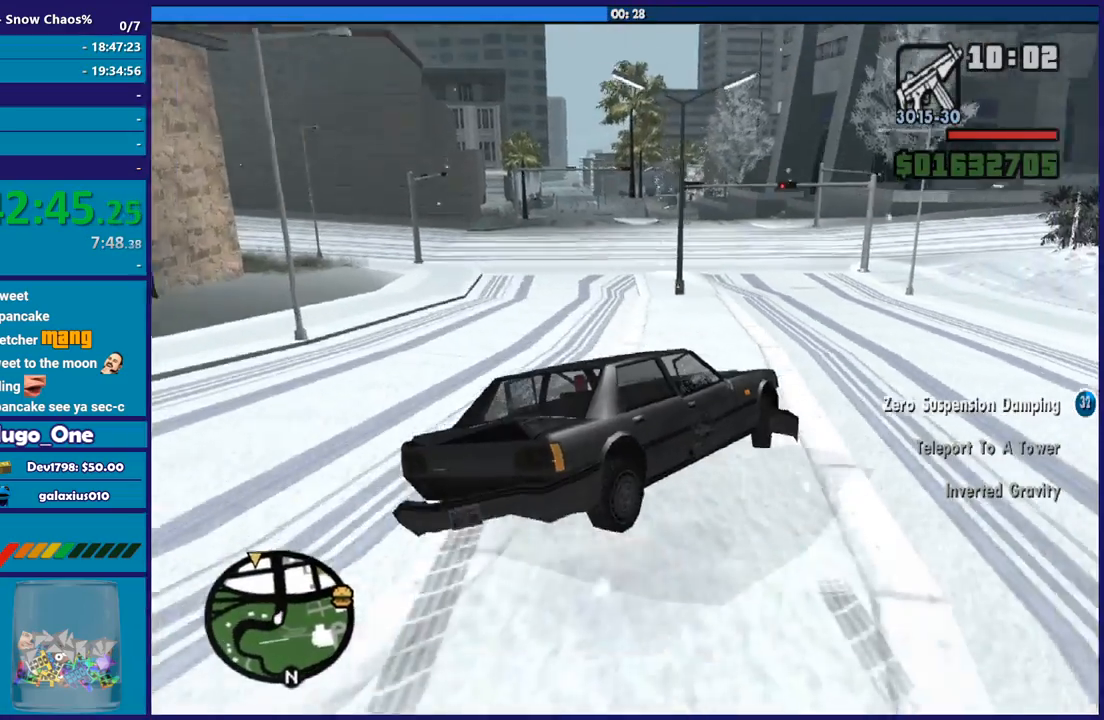
{"buttons": [], "left_stick": "left", "right_stick": "down", "button_events": []}
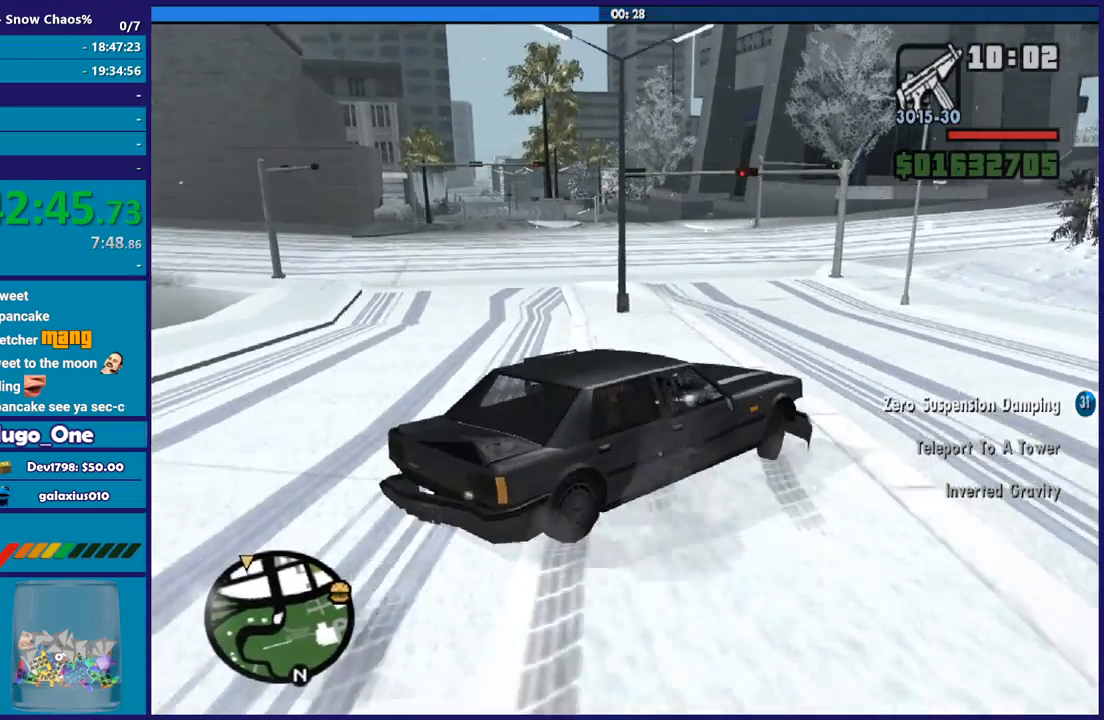
{"buttons": [], "left_stick": "left", "right_stick": "down-left", "button_events": []}
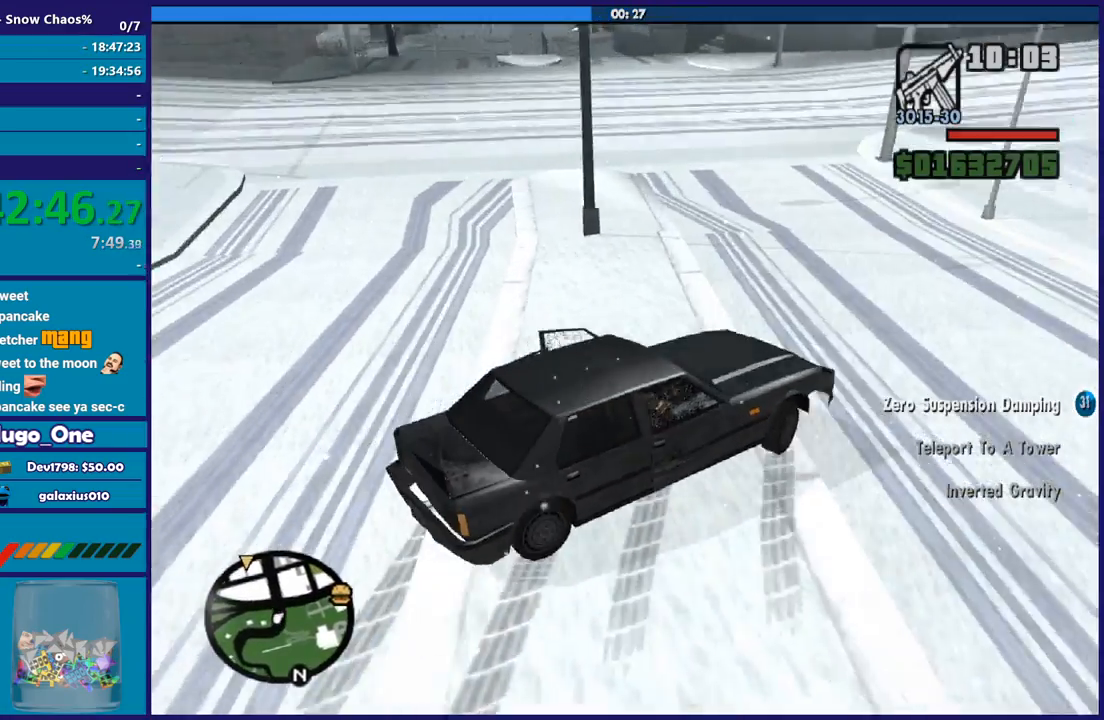
{"buttons": [], "left_stick": "left", "right_stick": "up-left", "button_events": []}
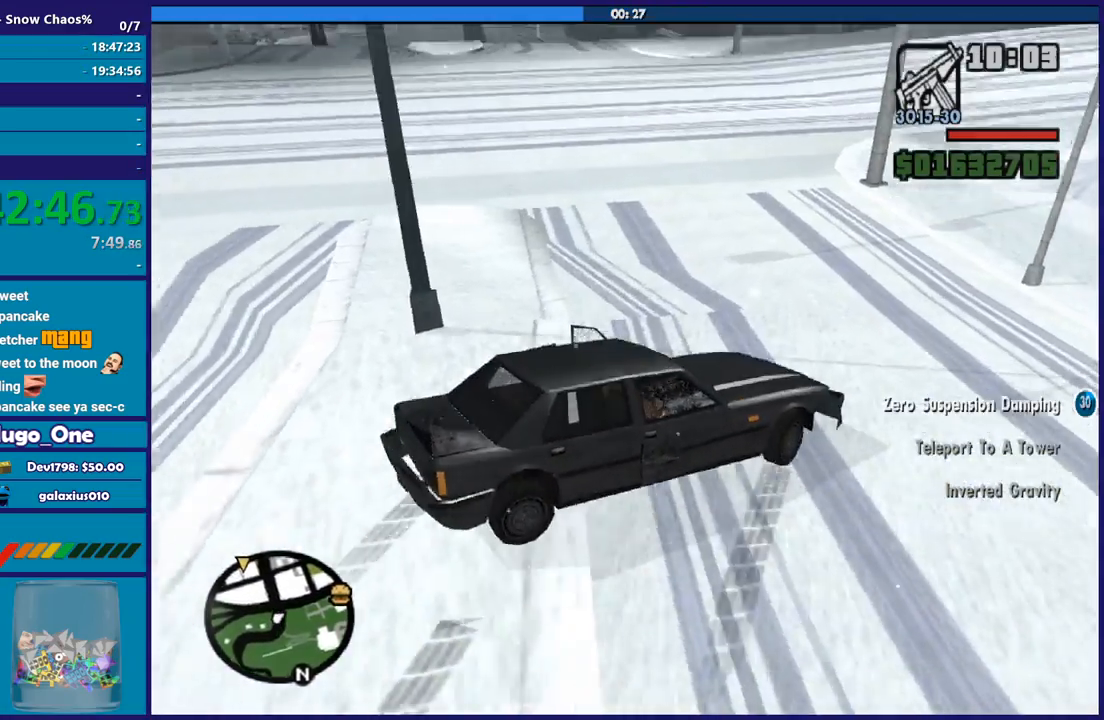
{"buttons": [], "left_stick": "left", "right_stick": "down-left", "button_events": []}
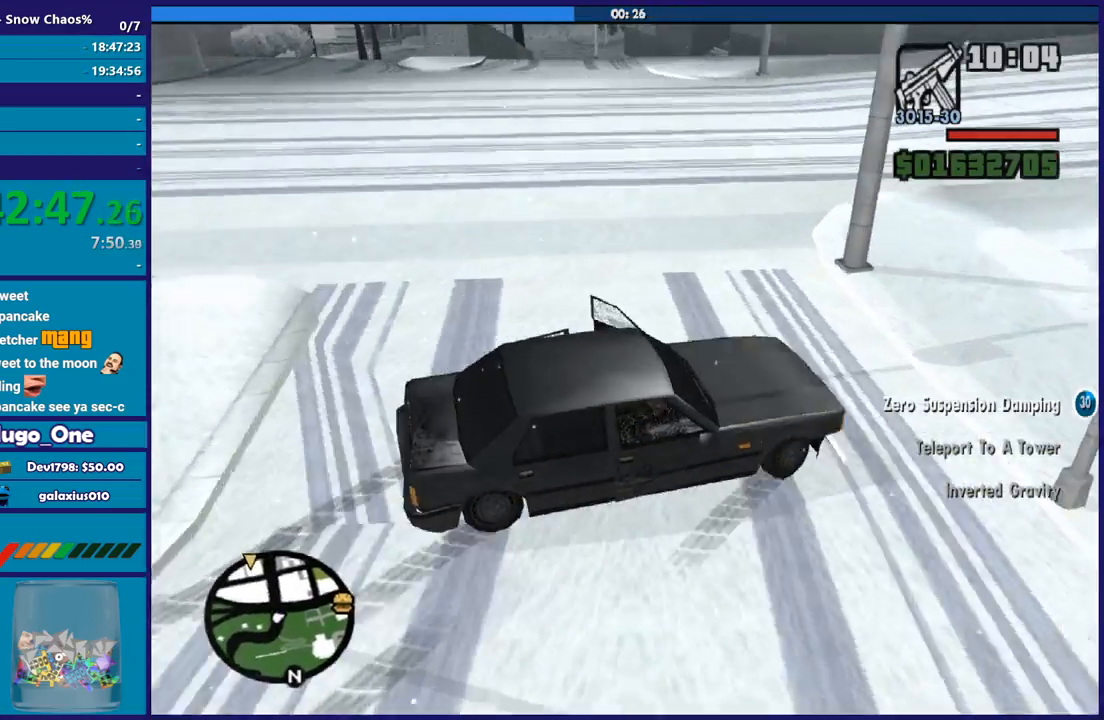
{"buttons": [], "left_stick": "left", "right_stick": "down-left", "button_events": []}
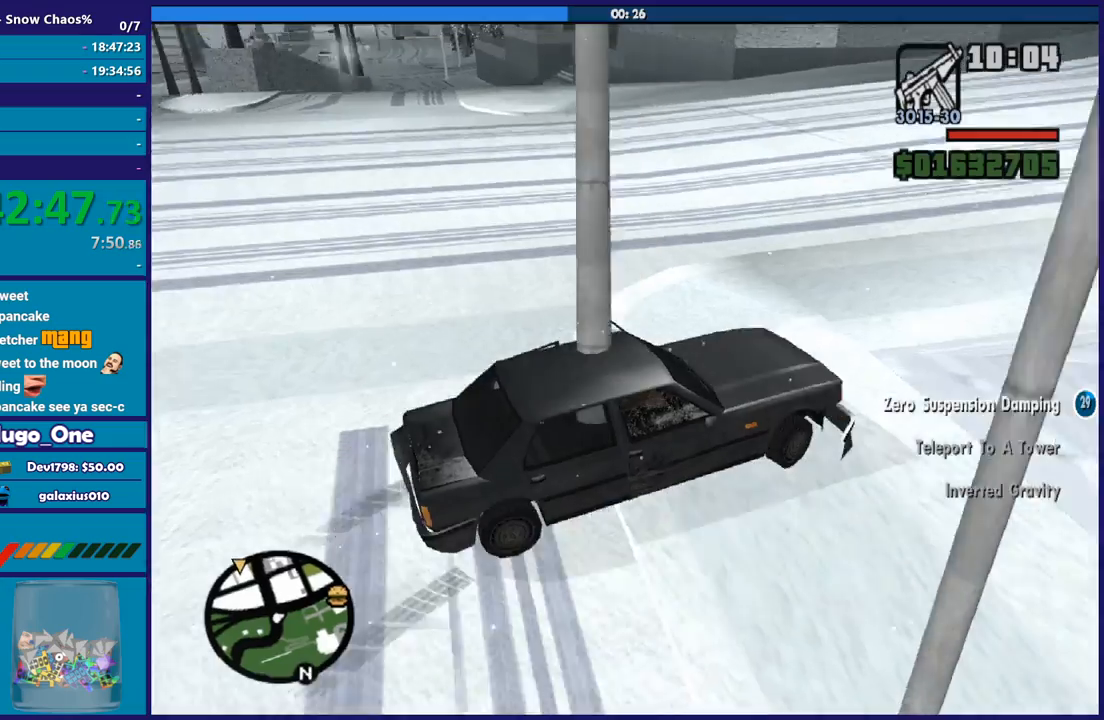
{"buttons": [], "left_stick": "left", "right_stick": "left", "button_events": []}
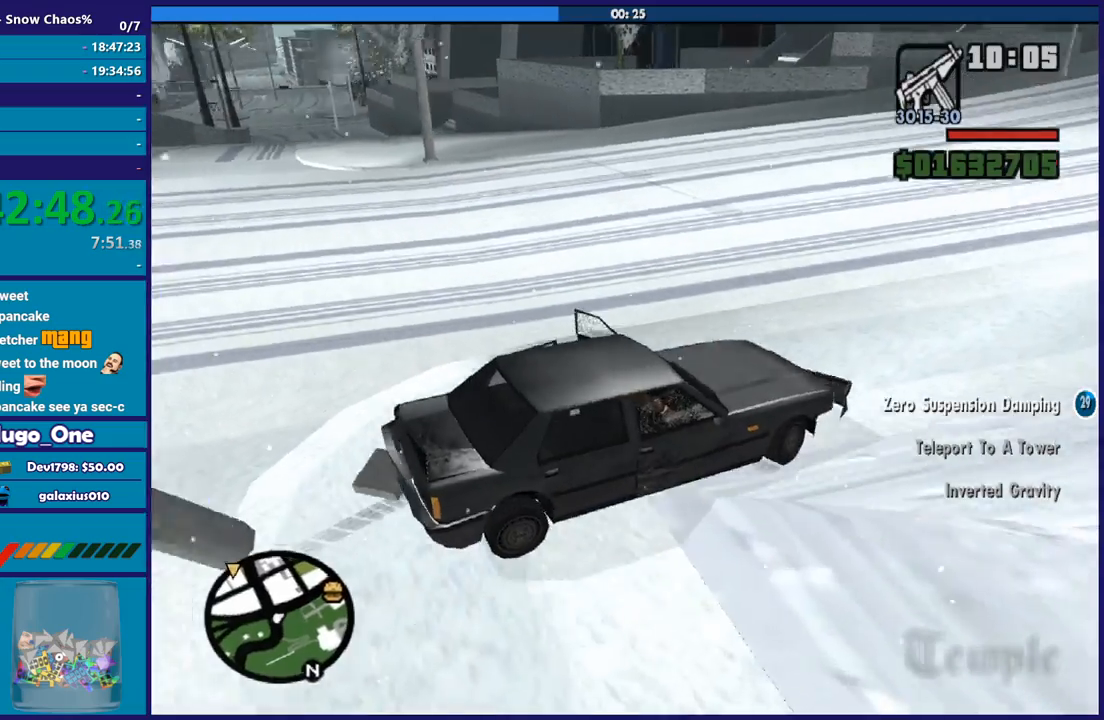
{"buttons": [], "left_stick": "left", "right_stick": "left", "button_events": []}